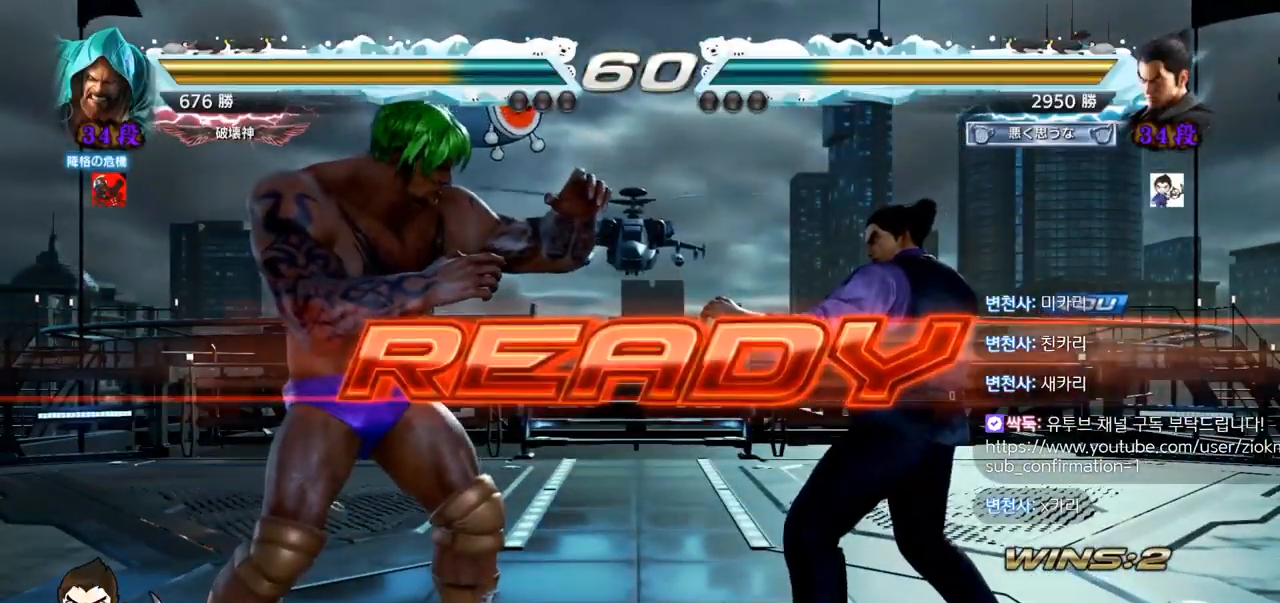
Gameplay with a controller (arcade stick); each line is a JSON object with the inputs held at the frame after it. "events" lists button and stick changes between this image and that frame as [ms after this image, input, new state], when the widget could be followed in between. Not read: L3 R3.
{"buttons": ["SQUARE", "TRIANGLE"], "left_stick": "center", "events": [[100, "TRIANGLE", "down"], [117, "SQUARE", "down"], [200, "SQUARE", "up"], [217, "TRIANGLE", "up"], [317, "SQUARE", "down"], [317, "TRIANGLE", "down"], [417, "TRIANGLE", "up"], [467, "TRIANGLE", "down"]]}
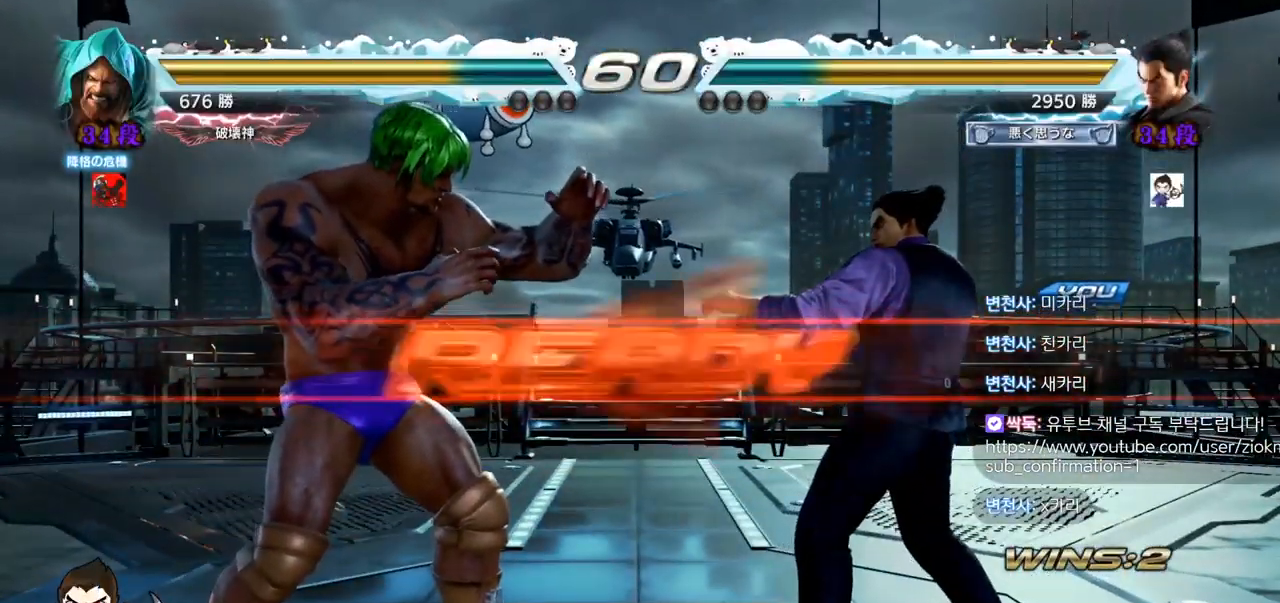
{"buttons": ["TRIANGLE"], "left_stick": "center", "events": [[33, "TRIANGLE", "up"], [133, "TRIANGLE", "down"], [167, "SQUARE", "up"], [217, "SQUARE", "down"], [383, "SQUARE", "up"]]}
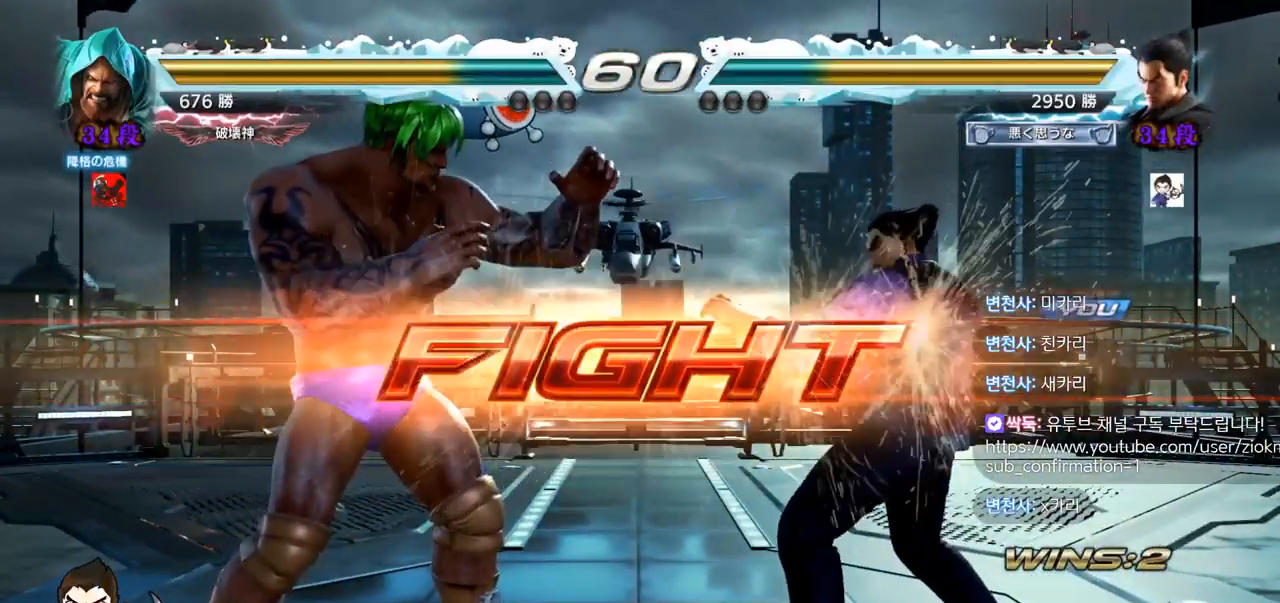
{"buttons": [], "left_stick": "down-left", "events": [[17, "TRIANGLE", "up"], [234, "left_stick", "down-left"], [351, "CIRCLE", "down"], [417, "CIRCLE", "up"], [434, "SQUARE", "down"], [484, "SQUARE", "up"]]}
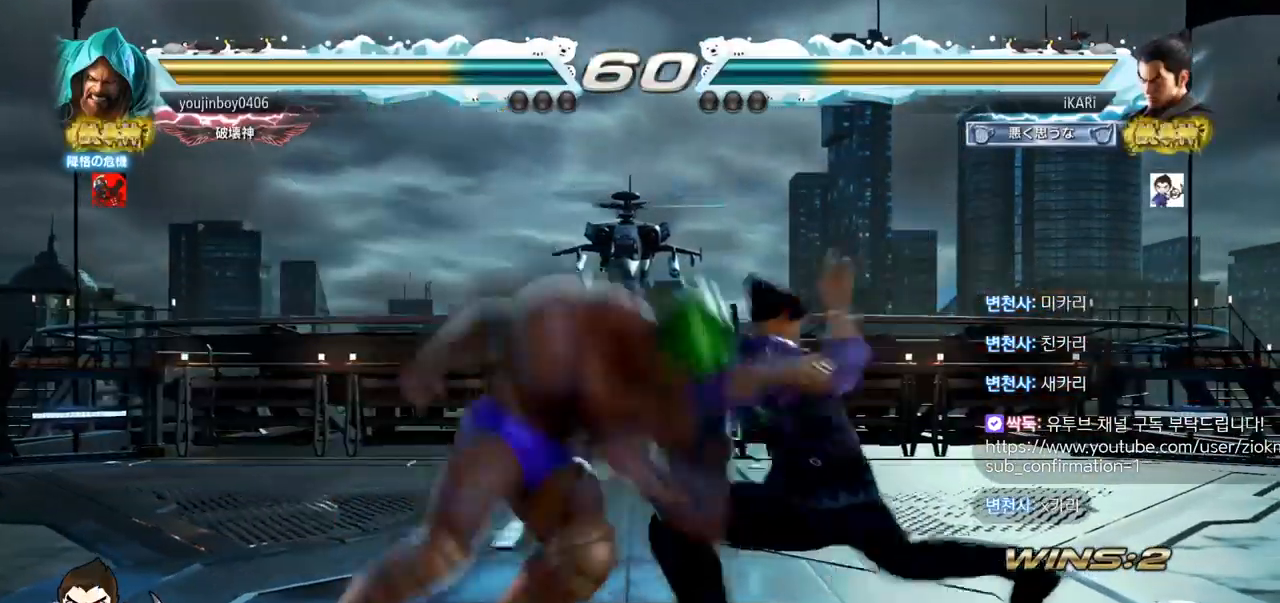
{"buttons": [], "left_stick": "center", "events": [[16, "SQUARE", "down"], [83, "SQUARE", "up"], [100, "TRIANGLE", "down"], [100, "left_stick", "center"], [133, "SQUARE", "down"], [167, "SQUARE", "up"], [217, "TRIANGLE", "up"]]}
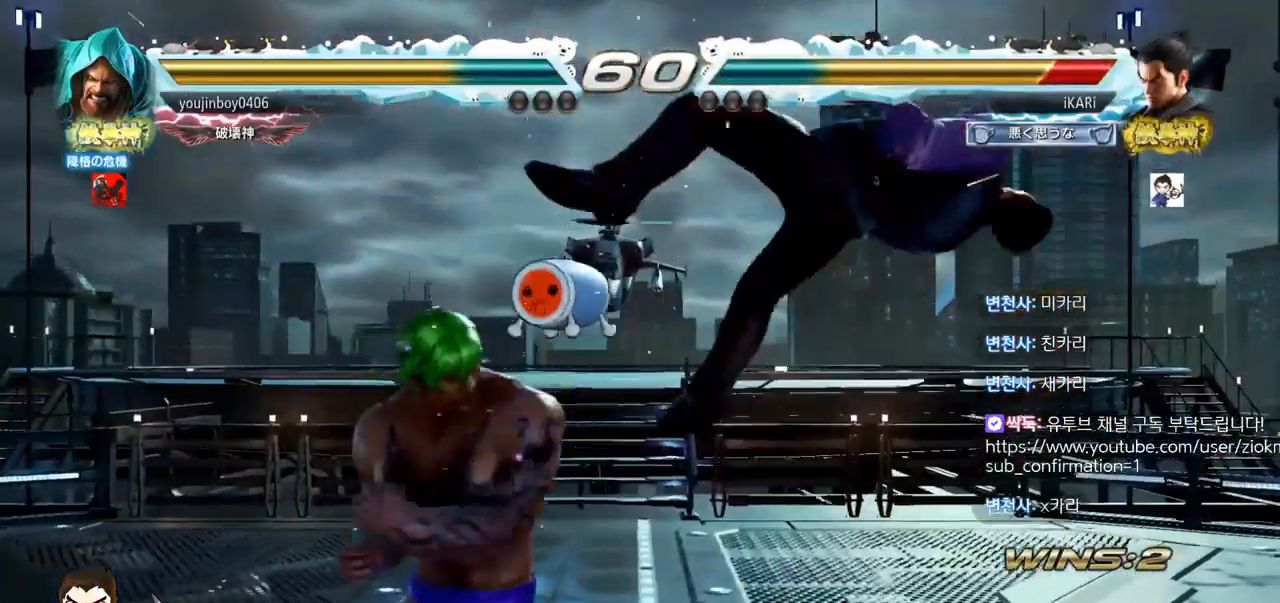
{"buttons": ["TRIANGLE"], "left_stick": "center", "events": [[17, "TRIANGLE", "down"], [67, "SQUARE", "down"], [84, "TRIANGLE", "up"], [100, "SQUARE", "up"], [184, "TRIANGLE", "down"], [200, "SQUARE", "down"], [267, "SQUARE", "up"], [267, "TRIANGLE", "up"], [334, "SQUARE", "down"], [334, "TRIANGLE", "down"], [417, "TRIANGLE", "up"], [434, "SQUARE", "up"], [501, "TRIANGLE", "down"]]}
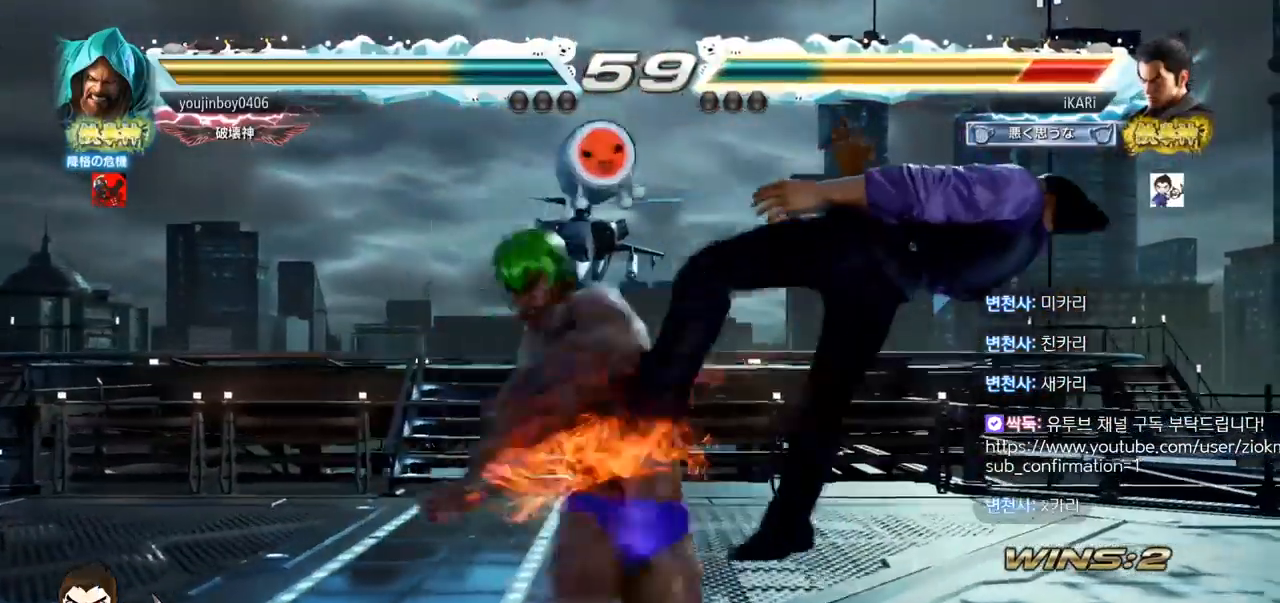
{"buttons": [], "left_stick": "center", "events": [[50, "SQUARE", "down"], [100, "TRIANGLE", "up"], [133, "SQUARE", "up"], [167, "TRIANGLE", "down"], [217, "SQUARE", "down"], [267, "TRIANGLE", "up"], [283, "SQUARE", "up"], [350, "TRIANGLE", "down"], [383, "SQUARE", "down"], [450, "SQUARE", "up"], [450, "TRIANGLE", "up"]]}
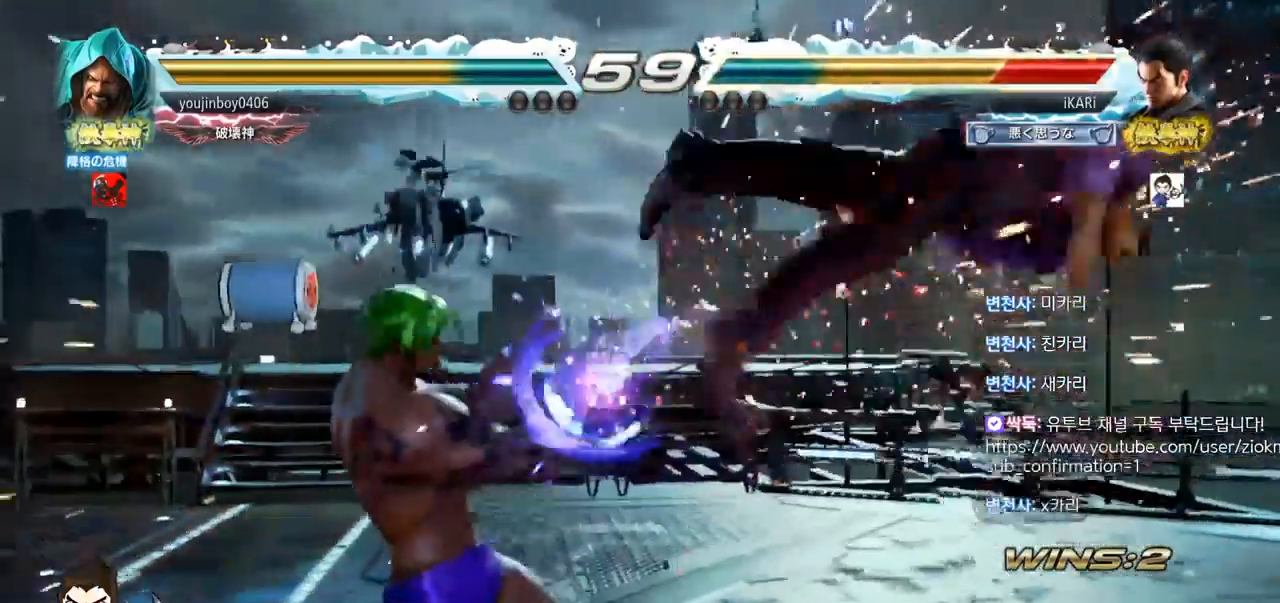
{"buttons": ["SQUARE", "TRIANGLE"], "left_stick": "center", "events": [[50, "TRIANGLE", "down"], [67, "SQUARE", "down"], [117, "TRIANGLE", "up"], [134, "SQUARE", "up"], [234, "TRIANGLE", "down"], [267, "SQUARE", "down"], [334, "TRIANGLE", "up"], [351, "SQUARE", "up"], [451, "TRIANGLE", "down"], [484, "SQUARE", "down"]]}
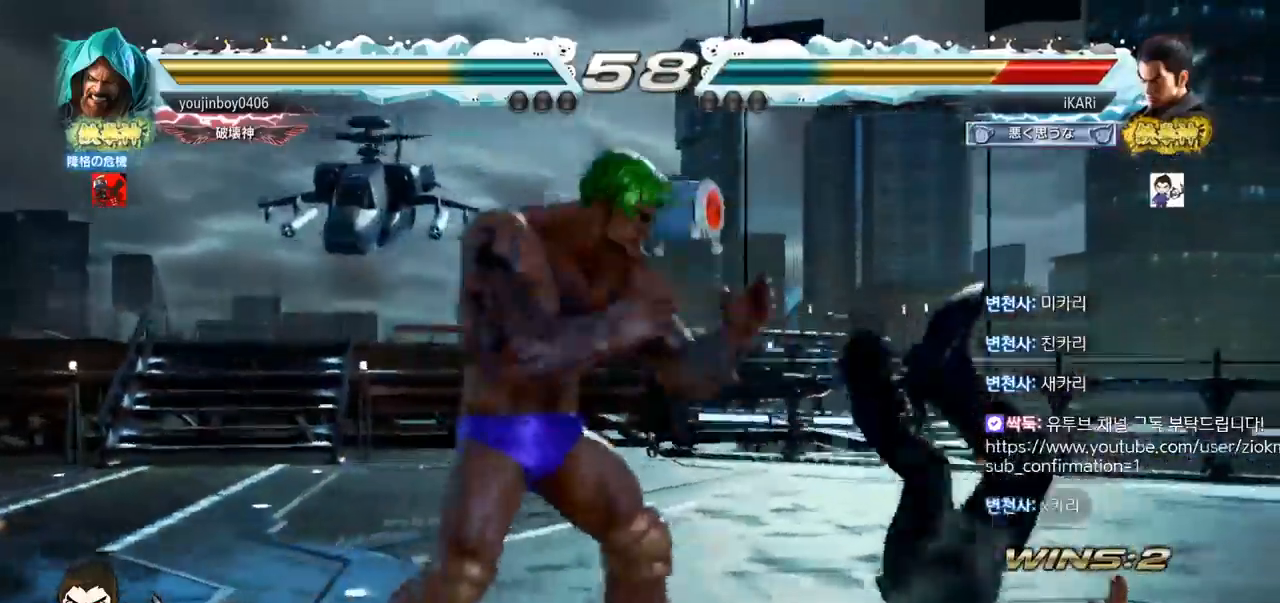
{"buttons": ["SQUARE", "TRIANGLE"], "left_stick": "center", "events": [[16, "TRIANGLE", "up"], [33, "SQUARE", "up"], [100, "TRIANGLE", "down"], [117, "SQUARE", "down"], [183, "TRIANGLE", "up"], [200, "SQUARE", "up"], [250, "TRIANGLE", "down"], [300, "SQUARE", "down"], [350, "TRIANGLE", "up"], [383, "SQUARE", "up"], [450, "TRIANGLE", "down"], [500, "SQUARE", "down"]]}
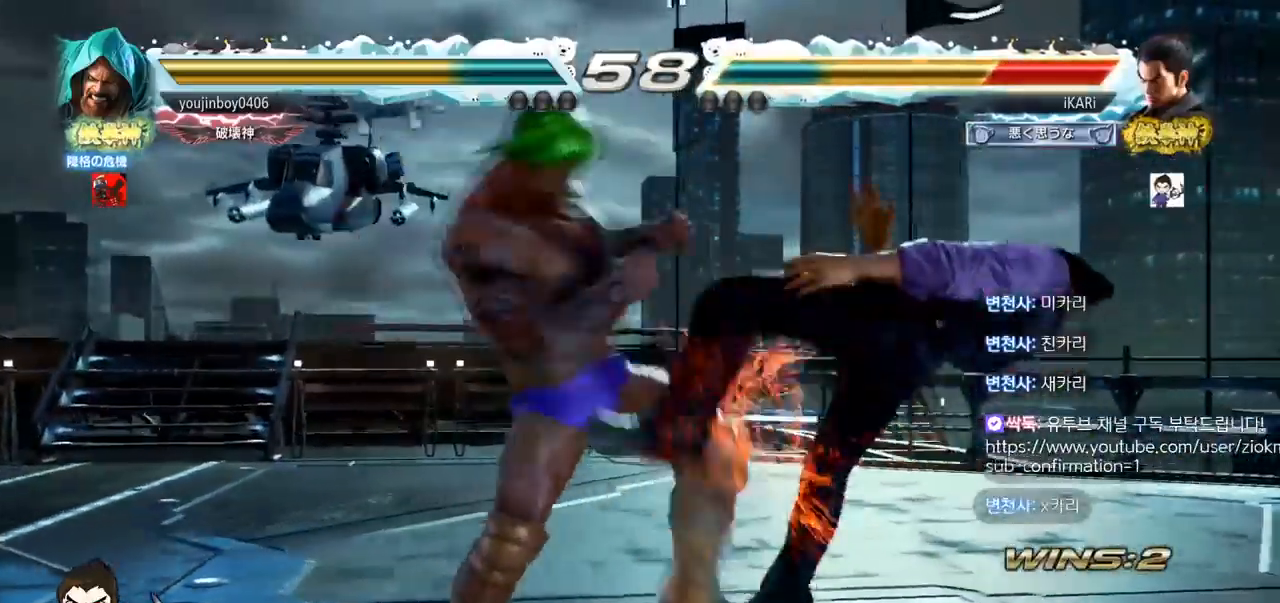
{"buttons": ["TRIANGLE"], "left_stick": "center", "events": [[34, "SQUARE", "up"], [34, "TRIANGLE", "up"], [117, "TRIANGLE", "down"], [150, "SQUARE", "down"], [200, "SQUARE", "up"], [200, "TRIANGLE", "up"], [284, "TRIANGLE", "down"], [367, "SQUARE", "down"], [384, "TRIANGLE", "up"], [434, "SQUARE", "up"], [451, "TRIANGLE", "down"]]}
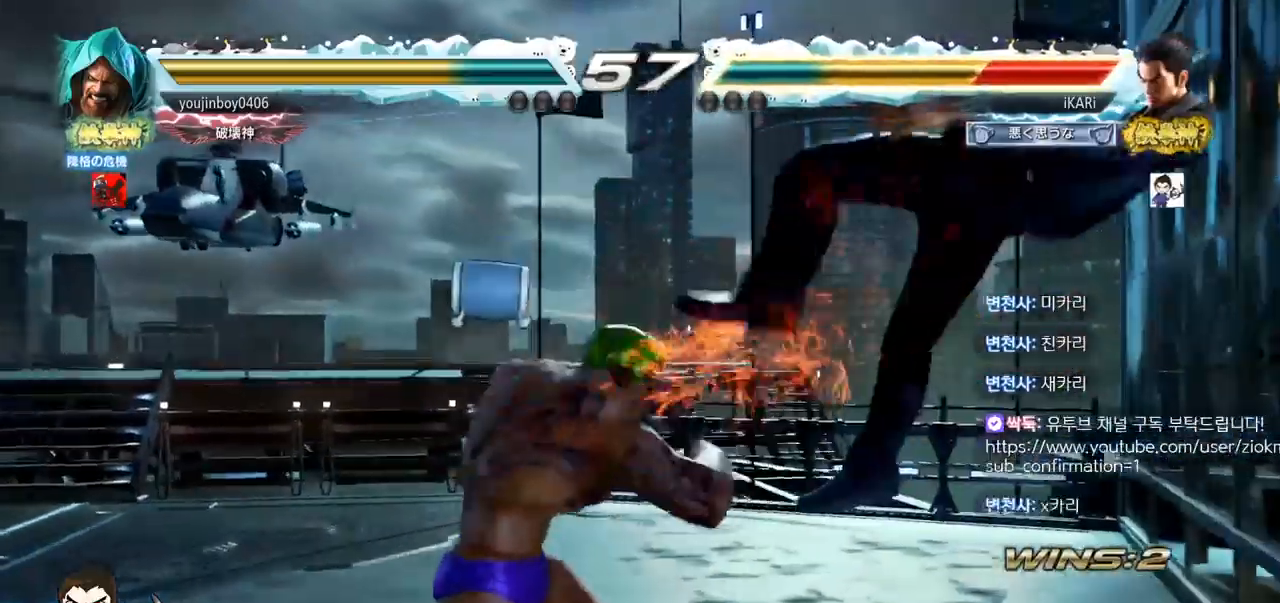
{"buttons": [], "left_stick": "center", "events": [[33, "SQUARE", "down"], [50, "TRIANGLE", "up"], [67, "SQUARE", "up"], [200, "TRIANGLE", "down"], [233, "SQUARE", "down"], [267, "TRIANGLE", "up"], [317, "SQUARE", "up"], [333, "TRIANGLE", "down"], [367, "SQUARE", "down"], [434, "TRIANGLE", "up"], [484, "SQUARE", "up"]]}
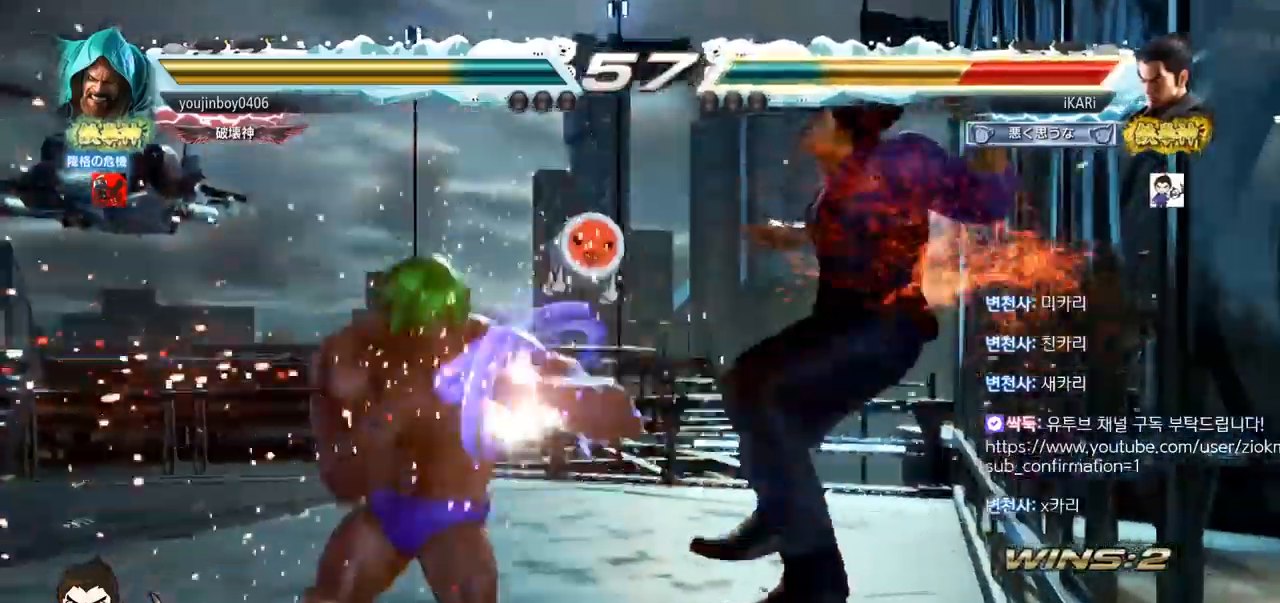
{"buttons": [], "left_stick": "center", "events": [[34, "TRIANGLE", "down"], [67, "SQUARE", "down"], [100, "TRIANGLE", "up"], [134, "SQUARE", "up"], [200, "TRIANGLE", "down"], [251, "SQUARE", "down"], [284, "TRIANGLE", "up"], [317, "SQUARE", "up"], [351, "TRIANGLE", "down"], [384, "SQUARE", "down"], [434, "TRIANGLE", "up"], [451, "SQUARE", "up"]]}
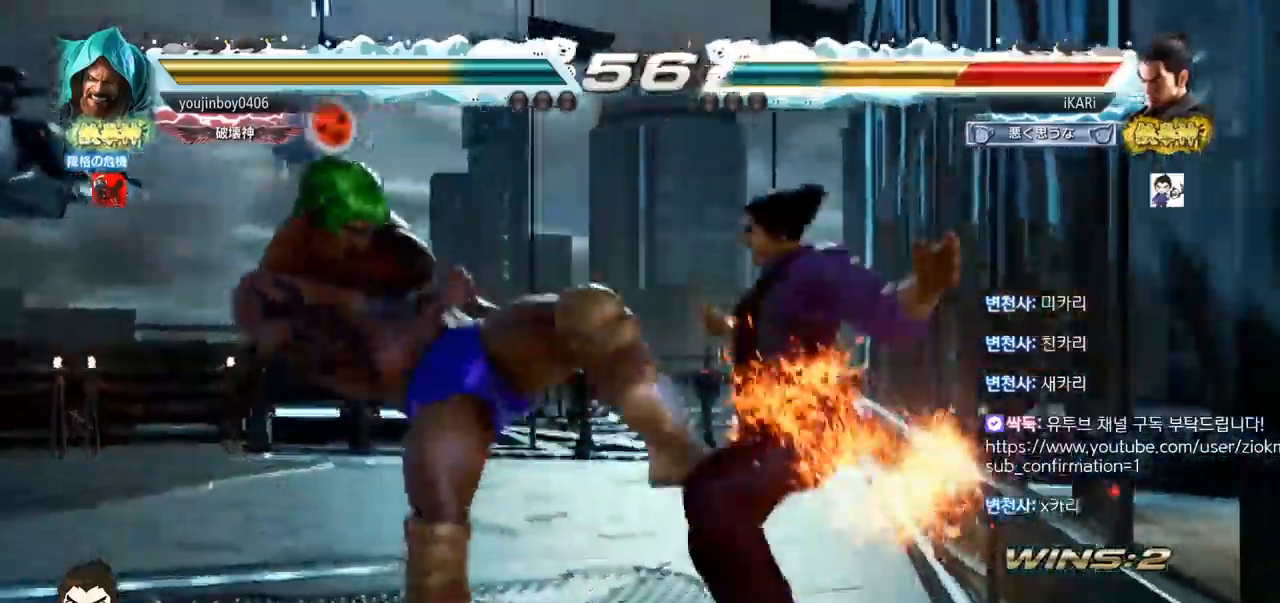
{"buttons": ["TRIANGLE"], "left_stick": "center", "events": [[16, "TRIANGLE", "down"], [66, "SQUARE", "down"], [100, "SQUARE", "up"], [100, "TRIANGLE", "up"], [167, "TRIANGLE", "down"], [250, "TRIANGLE", "up"], [317, "SQUARE", "down"], [333, "TRIANGLE", "down"], [383, "SQUARE", "up"], [417, "TRIANGLE", "up"], [484, "TRIANGLE", "down"]]}
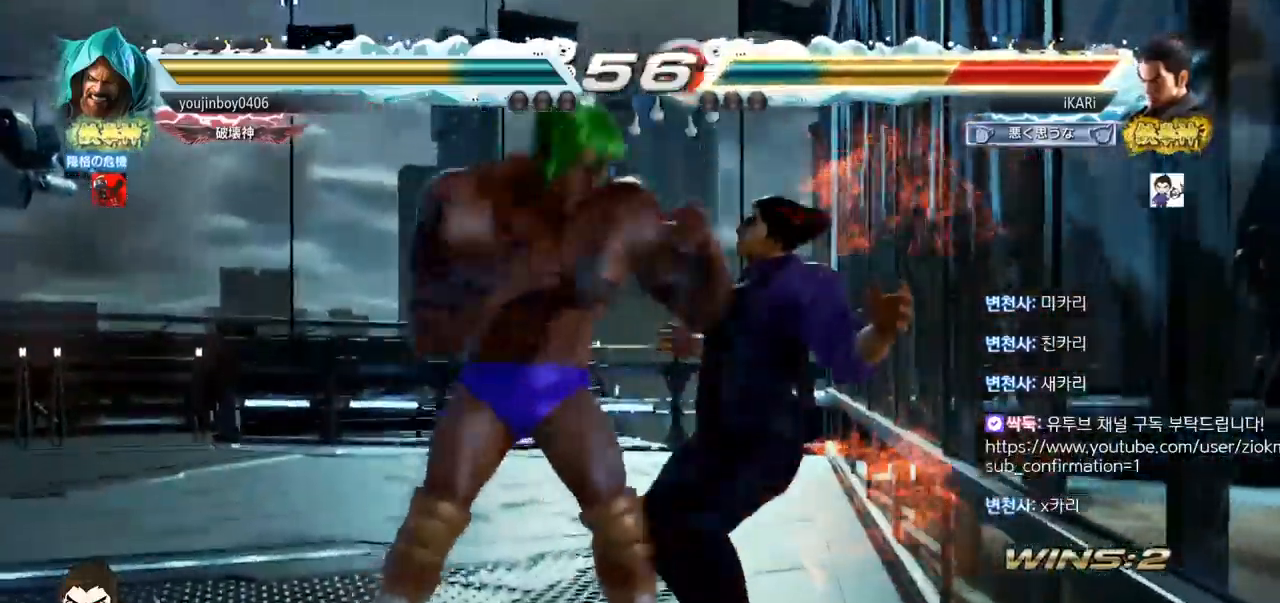
{"buttons": ["SQUARE", "TRIANGLE"], "left_stick": "center", "events": [[67, "TRIANGLE", "up"], [100, "TRIANGLE", "down"], [134, "SQUARE", "down"], [134, "TRIANGLE", "up"], [167, "TRIANGLE", "down"], [200, "SQUARE", "up"], [234, "TRIANGLE", "up"], [251, "TRIANGLE", "down"], [267, "SQUARE", "down"], [317, "SQUARE", "up"], [317, "TRIANGLE", "up"], [367, "TRIANGLE", "down"], [384, "SQUARE", "down"], [417, "SQUARE", "up"], [451, "TRIANGLE", "up"], [467, "SQUARE", "down"], [467, "TRIANGLE", "down"]]}
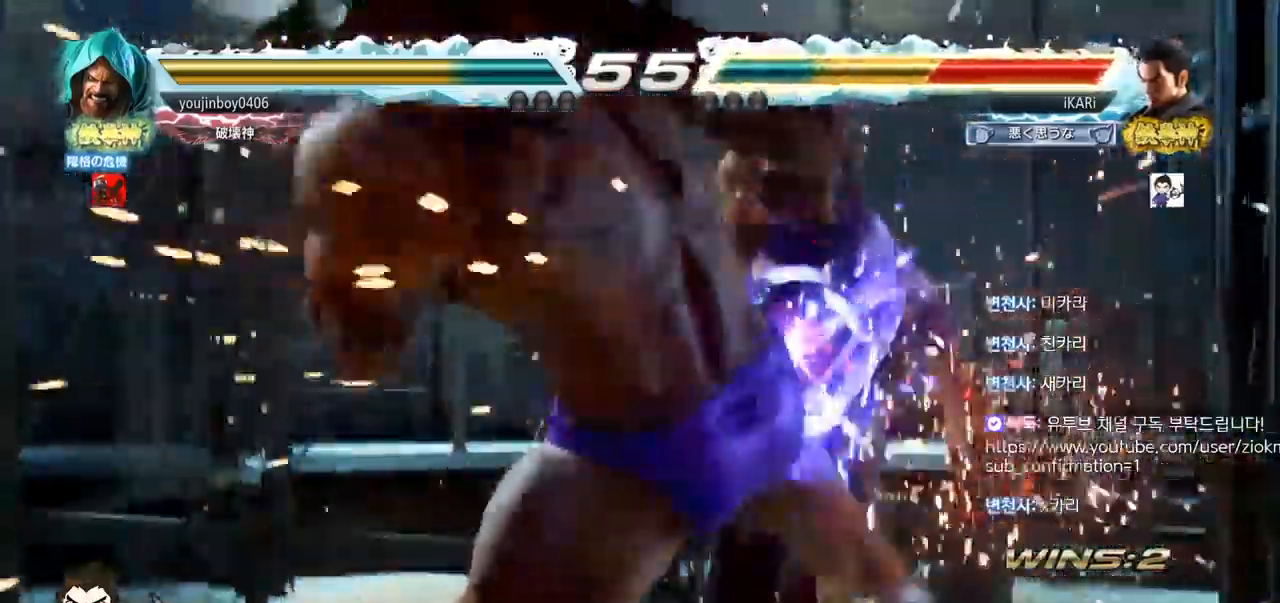
{"buttons": [], "left_stick": "center", "events": [[84, "SQUARE", "up"], [117, "TRIANGLE", "up"], [150, "TRIANGLE", "down"], [234, "TRIANGLE", "up"], [300, "SQUARE", "down"], [300, "TRIANGLE", "down"], [451, "SQUARE", "up"], [467, "TRIANGLE", "up"]]}
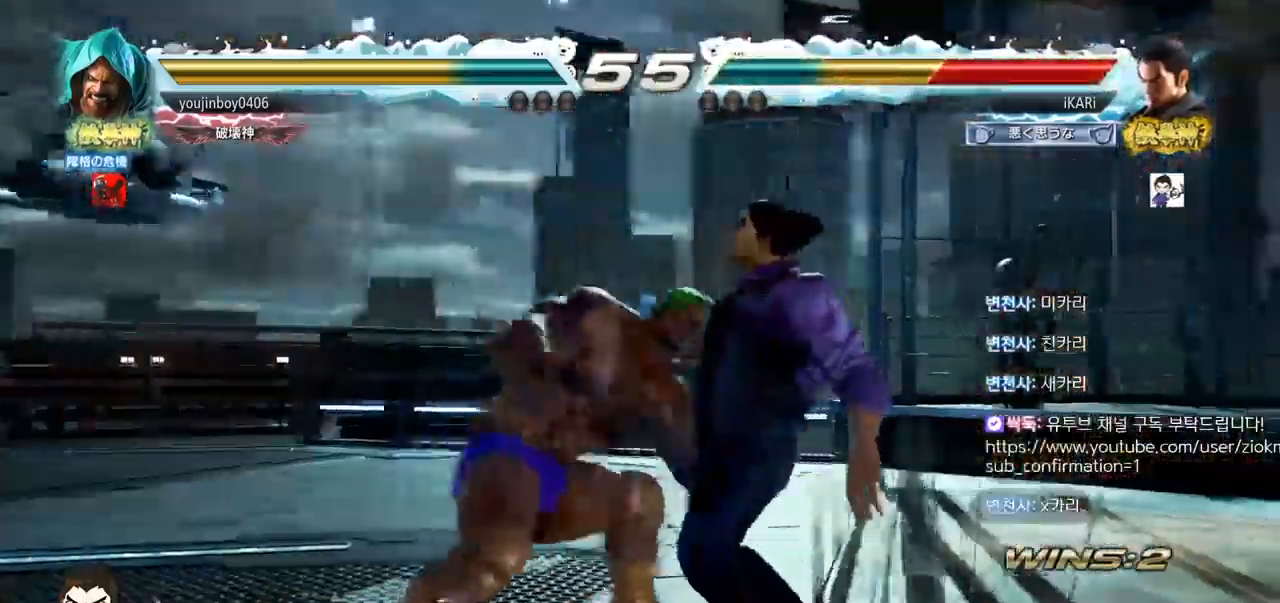
{"buttons": ["TRIANGLE"], "left_stick": "center", "events": [[16, "SQUARE", "down"], [16, "TRIANGLE", "down"], [133, "SQUARE", "up"], [200, "SQUARE", "down"], [216, "TRIANGLE", "up"], [283, "SQUARE", "up"], [300, "TRIANGLE", "down"], [333, "SQUARE", "down"], [400, "SQUARE", "up"], [417, "TRIANGLE", "up"], [450, "SQUARE", "down"], [450, "TRIANGLE", "down"], [500, "SQUARE", "up"]]}
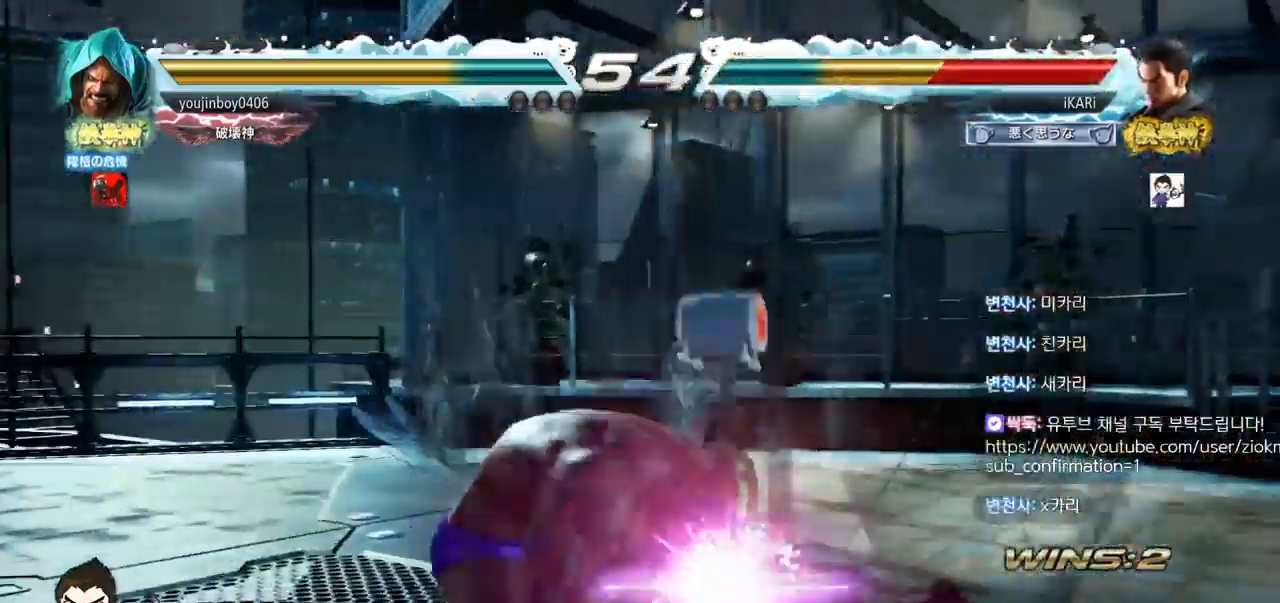
{"buttons": [], "left_stick": "center", "events": [[17, "TRIANGLE", "up"], [33, "SQUARE", "down"], [50, "TRIANGLE", "down"], [117, "SQUARE", "up"], [117, "TRIANGLE", "up"], [167, "SQUARE", "down"], [167, "TRIANGLE", "down"], [250, "SQUARE", "up"], [267, "TRIANGLE", "up"]]}
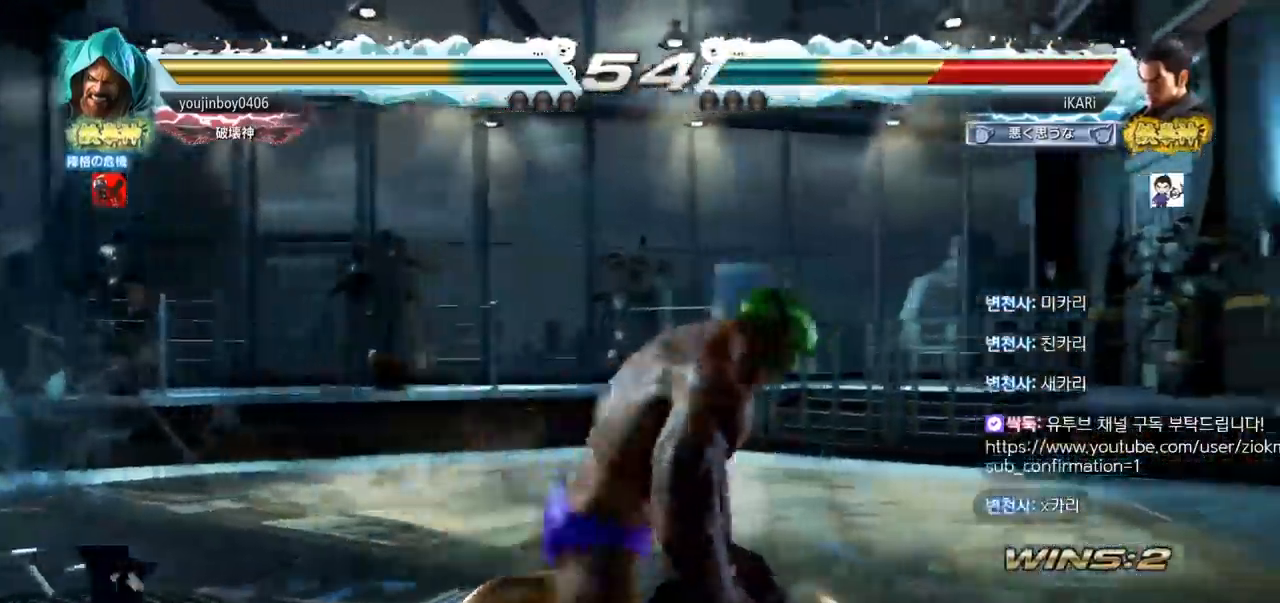
{"buttons": [], "left_stick": "center", "events": []}
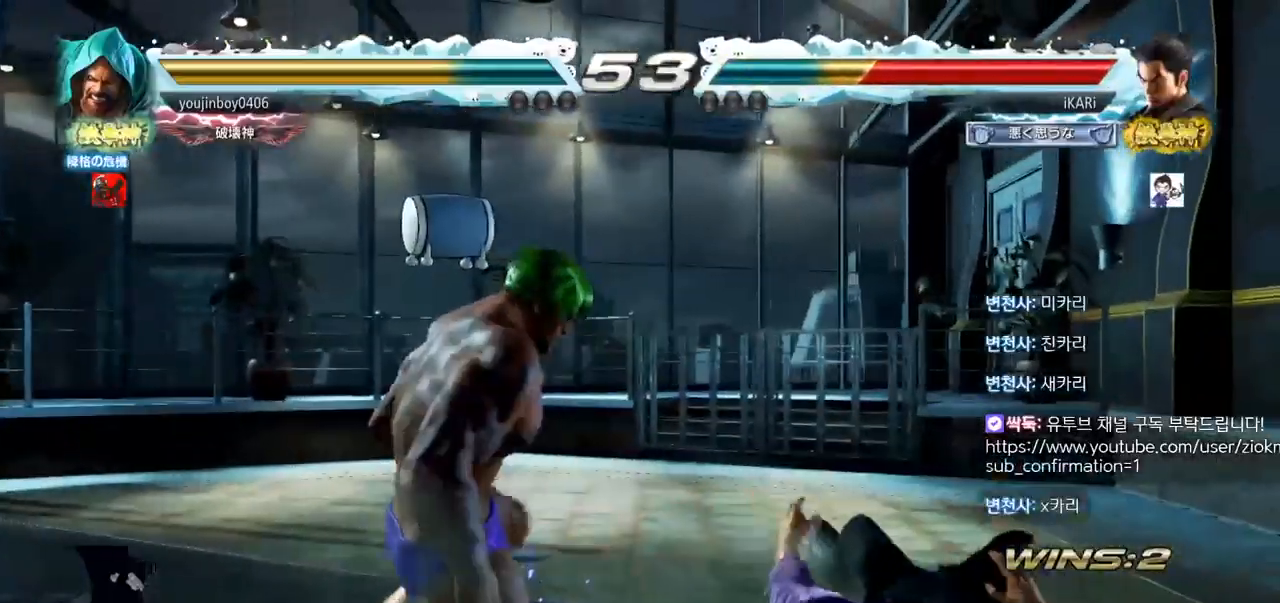
{"buttons": [], "left_stick": "right", "events": [[84, "left_stick", "right"]]}
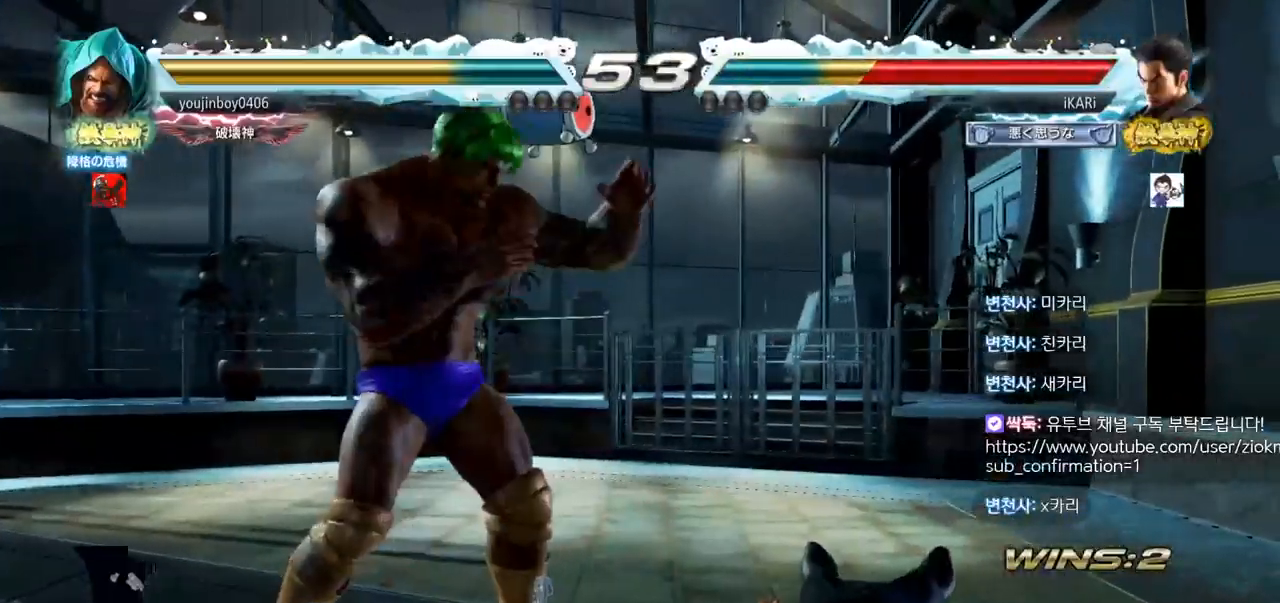
{"buttons": [], "left_stick": "center", "events": [[417, "left_stick", "center"]]}
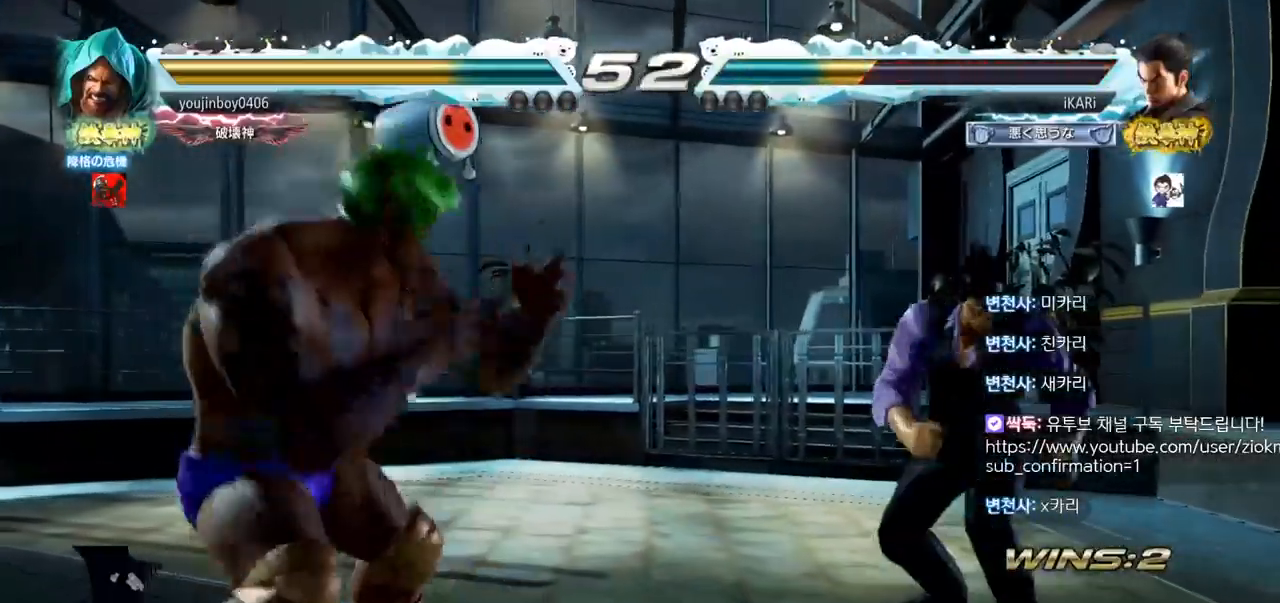
{"buttons": [], "left_stick": "right", "events": [[50, "left_stick", "down"], [117, "left_stick", "center"], [184, "left_stick", "down"], [250, "left_stick", "center"], [334, "left_stick", "right"], [400, "left_stick", "center"], [451, "left_stick", "right"]]}
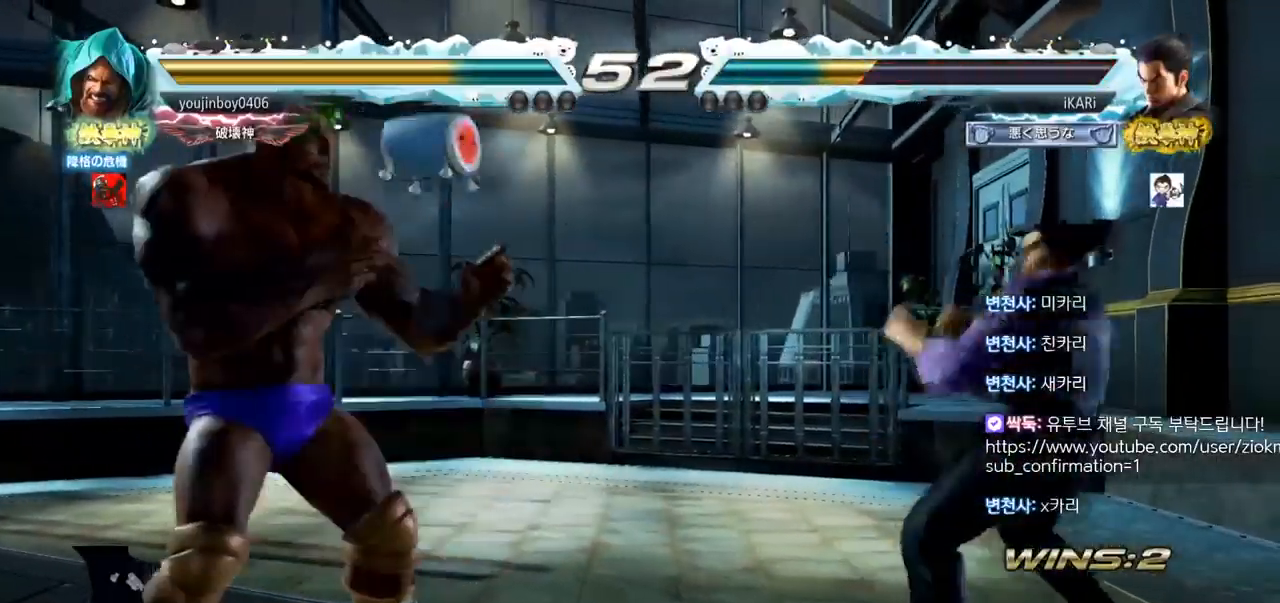
{"buttons": [], "left_stick": "left", "events": [[133, "left_stick", "down"], [183, "left_stick", "center"], [250, "left_stick", "down"], [333, "left_stick", "center"], [383, "left_stick", "left"], [433, "left_stick", "down"], [500, "left_stick", "left"]]}
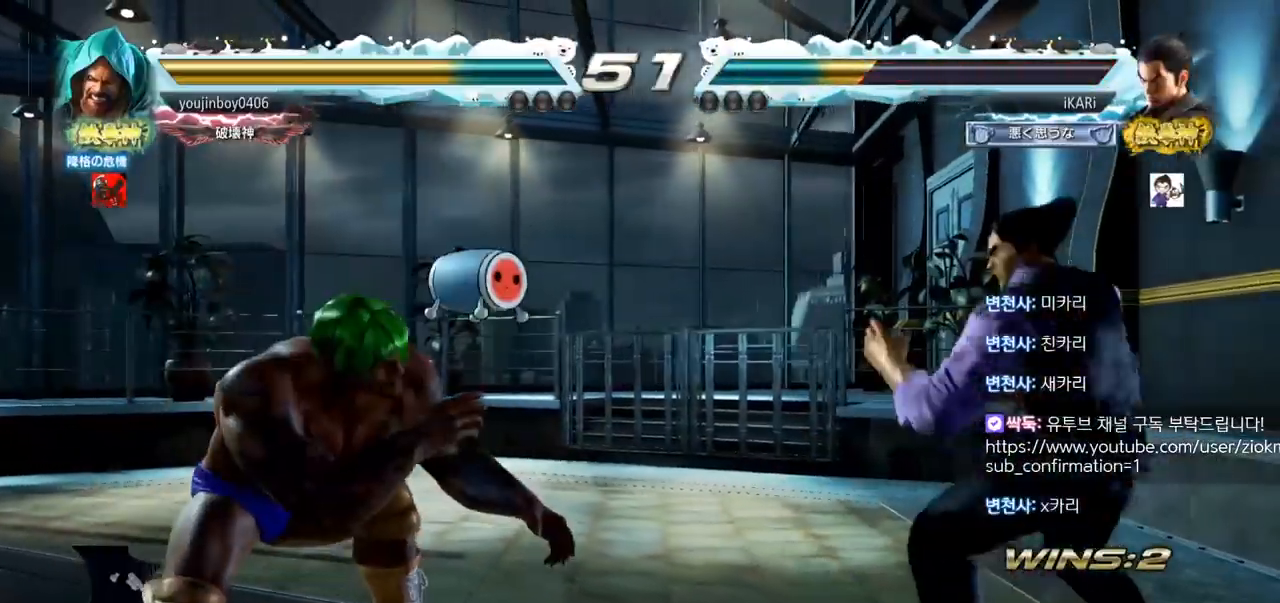
{"buttons": [], "left_stick": "center", "events": [[17, "left_stick", "center"], [33, "TRIANGLE", "down"], [334, "TRIANGLE", "up"]]}
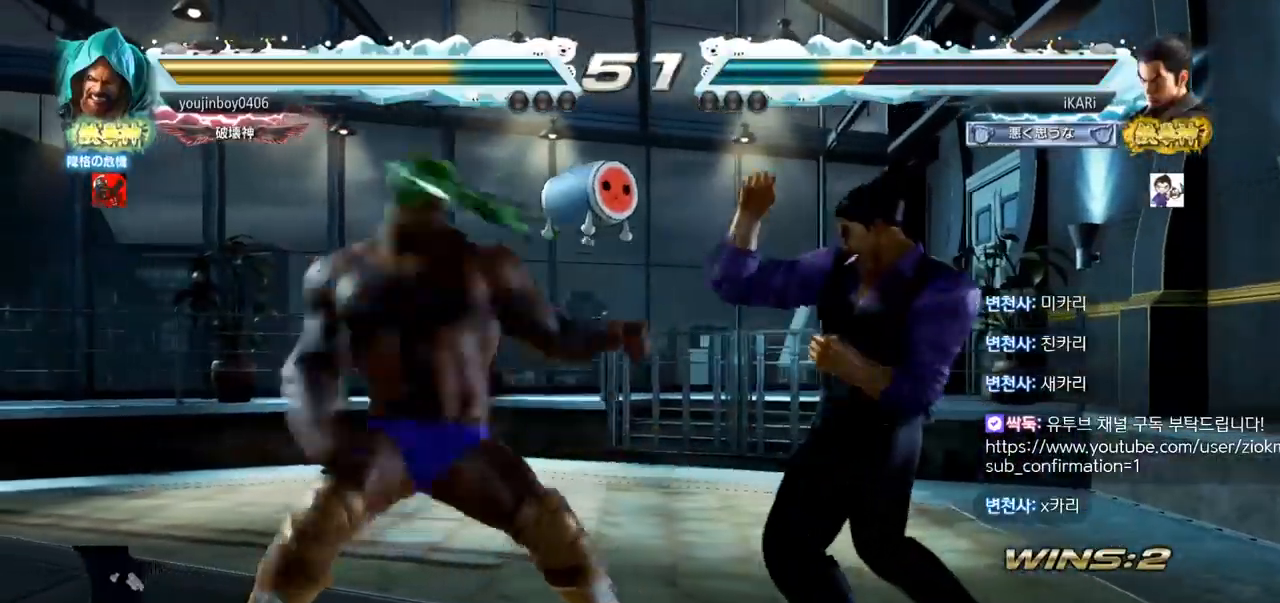
{"buttons": [], "left_stick": "right", "events": [[33, "left_stick", "right"], [83, "left_stick", "down"], [433, "left_stick", "right"]]}
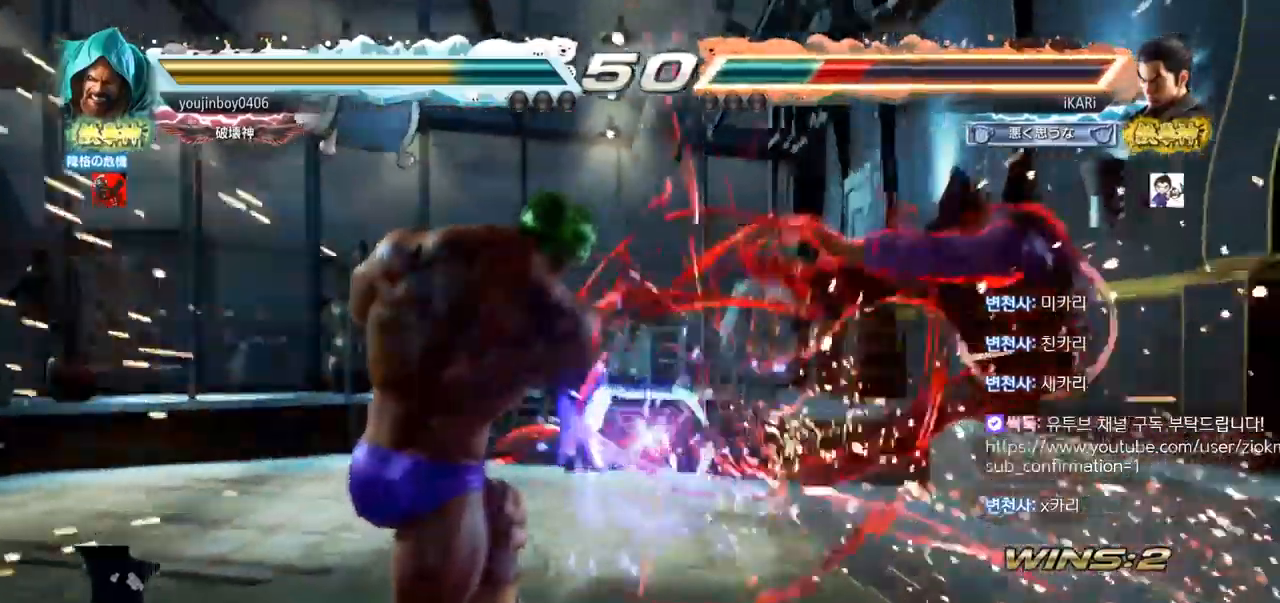
{"buttons": [], "left_stick": "right", "events": []}
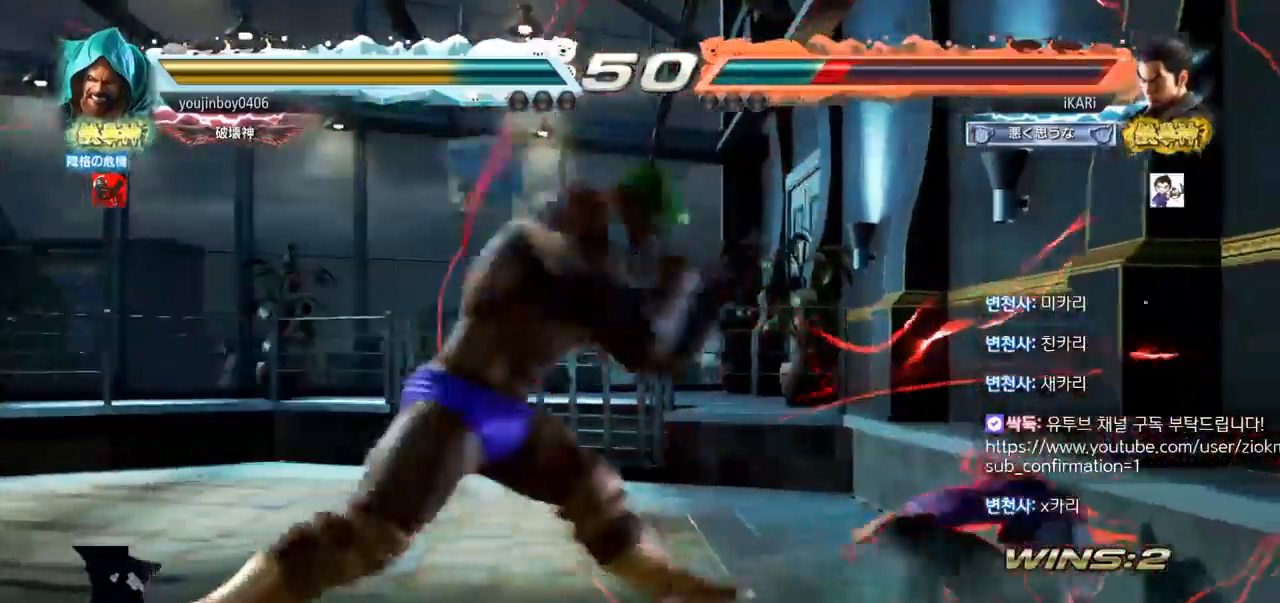
{"buttons": [], "left_stick": "right", "events": [[66, "left_stick", "center"], [233, "left_stick", "right"], [283, "left_stick", "center"], [367, "left_stick", "right"]]}
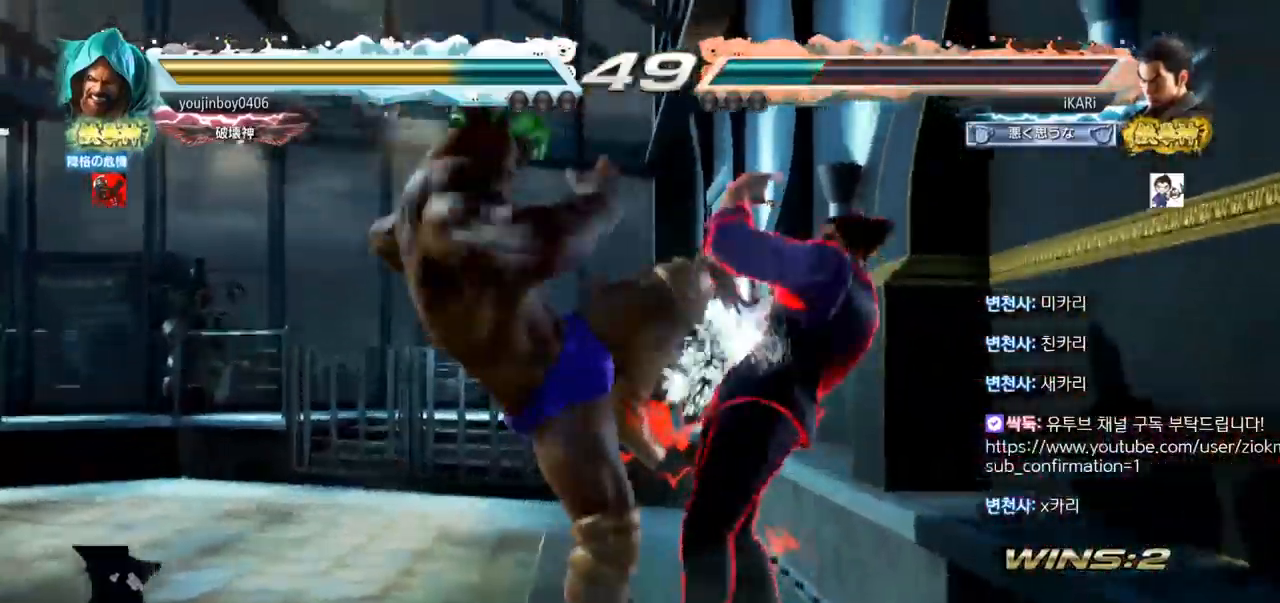
{"buttons": ["TRIANGLE"], "left_stick": "up-right", "events": [[117, "TRIANGLE", "down"], [184, "left_stick", "up-right"], [234, "SQUARE", "down"], [284, "SQUARE", "up"], [334, "SQUARE", "down"], [384, "SQUARE", "up"], [451, "SQUARE", "down"], [501, "SQUARE", "up"]]}
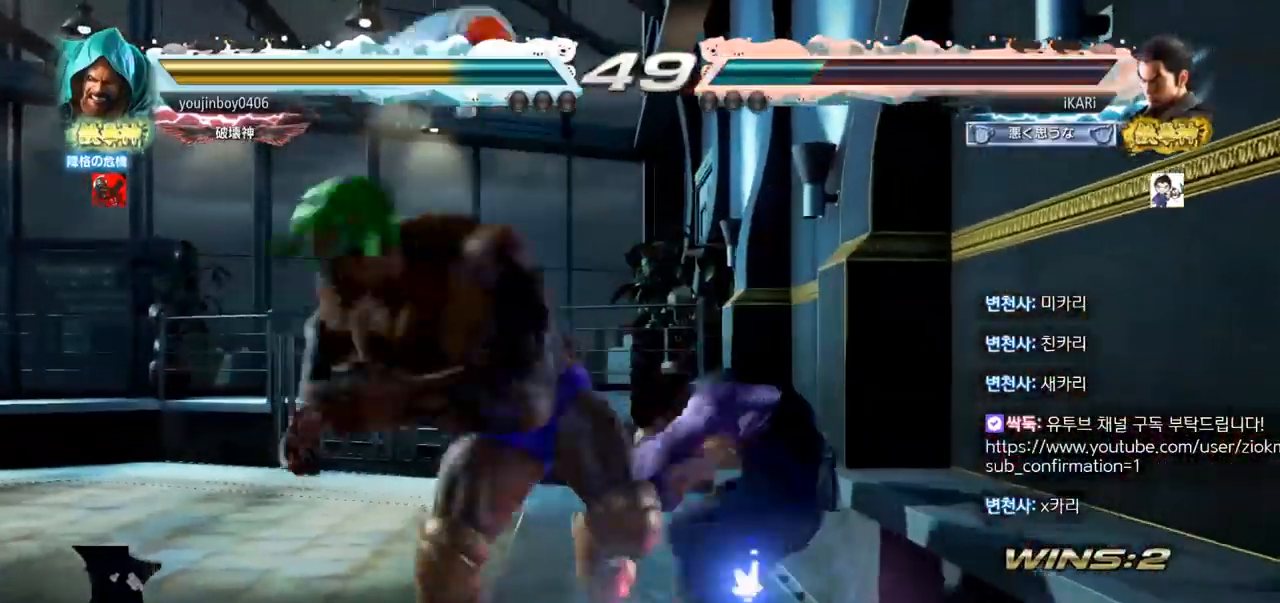
{"buttons": [], "left_stick": "center", "events": [[50, "SQUARE", "down"], [116, "SQUARE", "up"], [133, "left_stick", "center"], [150, "TRIANGLE", "up"]]}
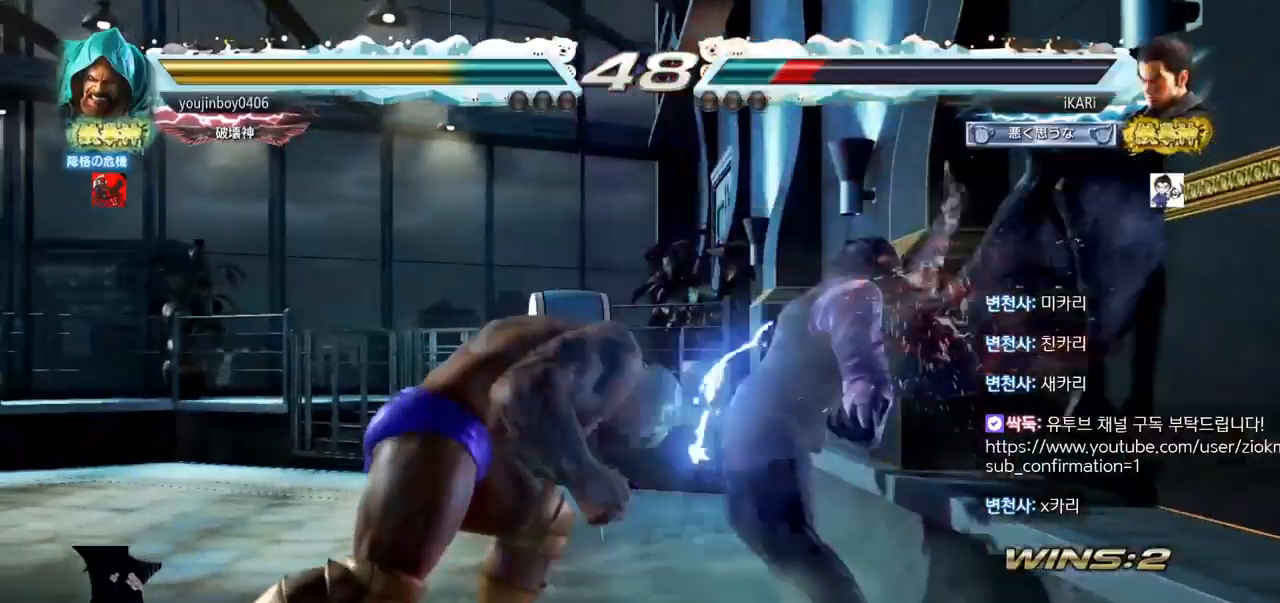
{"buttons": [], "left_stick": "right", "events": [[234, "left_stick", "right"]]}
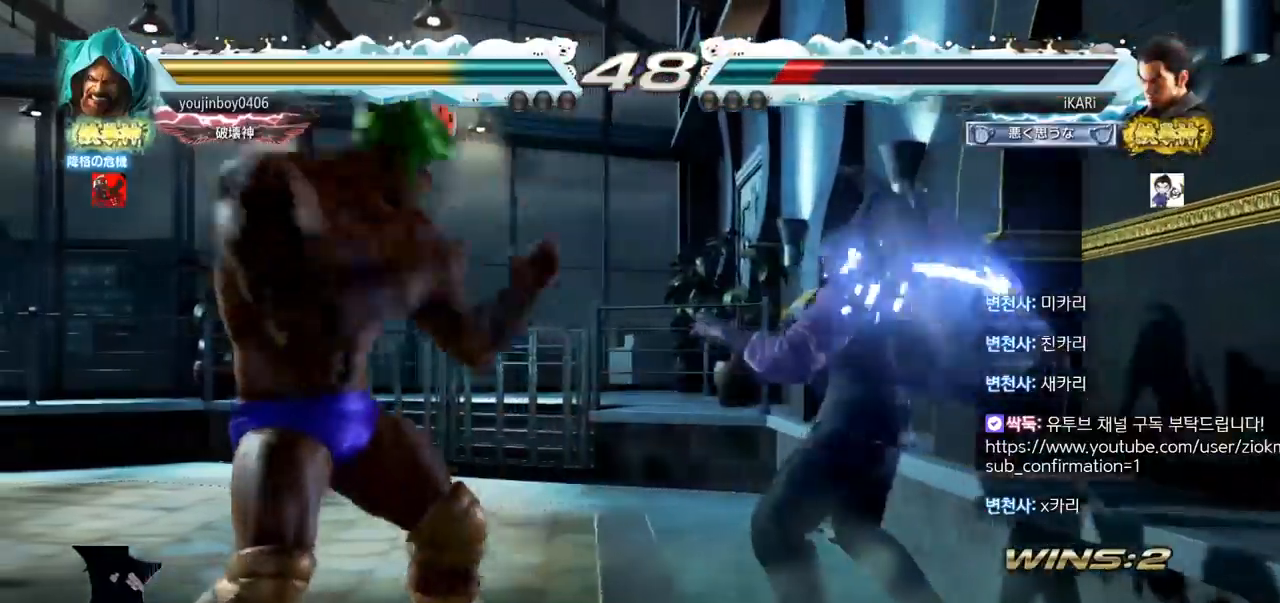
{"buttons": [], "left_stick": "right", "events": [[350, "left_stick", "center"], [433, "left_stick", "right"]]}
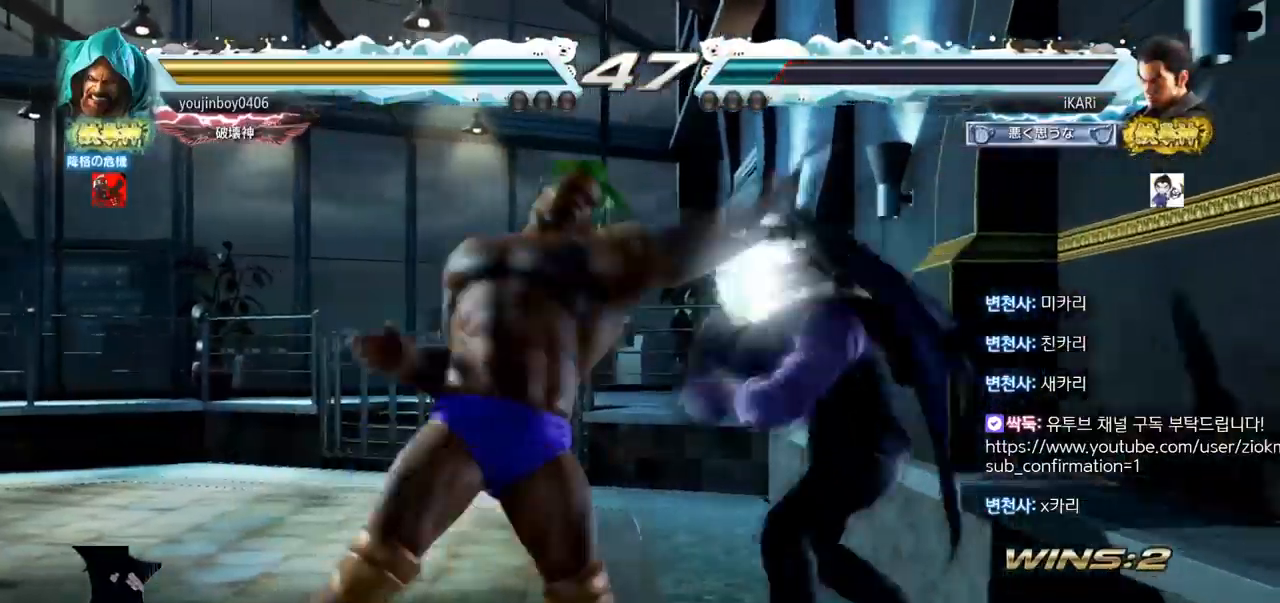
{"buttons": [], "left_stick": "right", "events": [[200, "left_stick", "center"], [367, "left_stick", "right"], [417, "left_stick", "center"], [467, "left_stick", "right"]]}